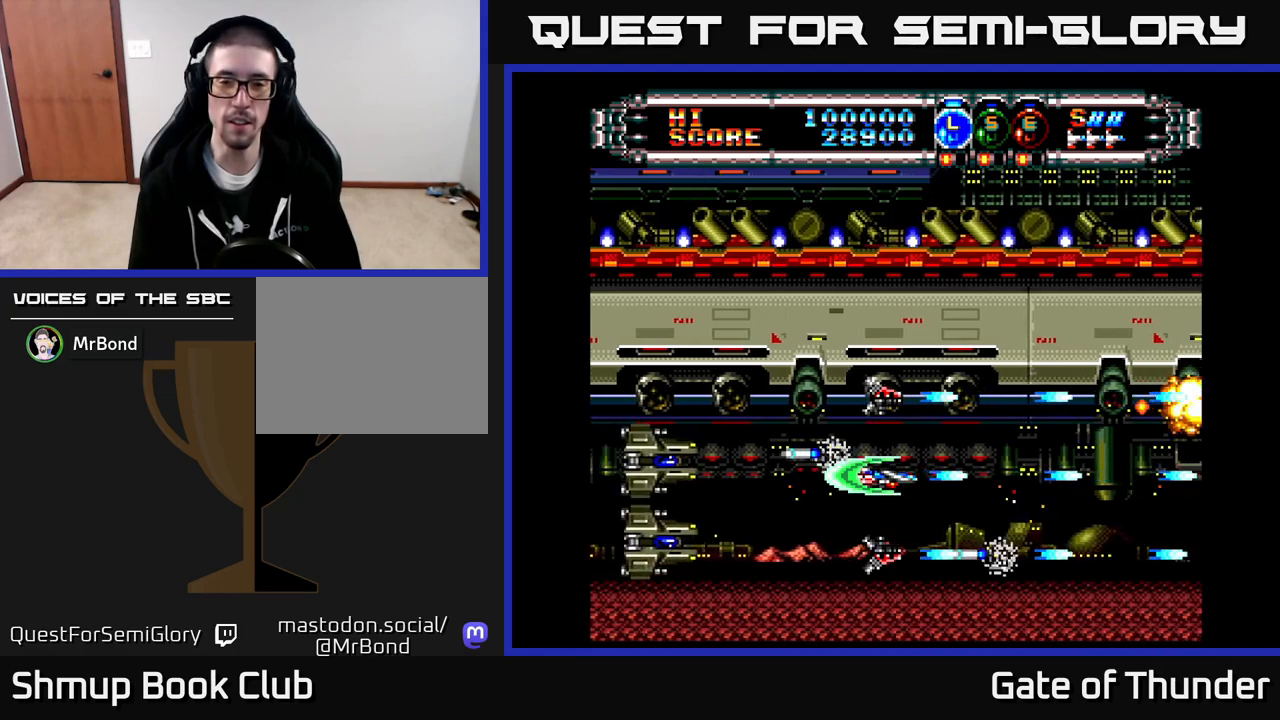
Gameplay with a controller (Xbox layout); each line is a JSON object with the inputs held at the frame after it. "events" lists button and stick changes between this image and that frame as [ms after this image, input, new state], when the widget could be followed in between. Not read: right_stick.
{"buttons": ["X"], "left_stick": "center", "events": [[367, "DPAD_RIGHT", "down"], [500, "DPAD_RIGHT", "up"]]}
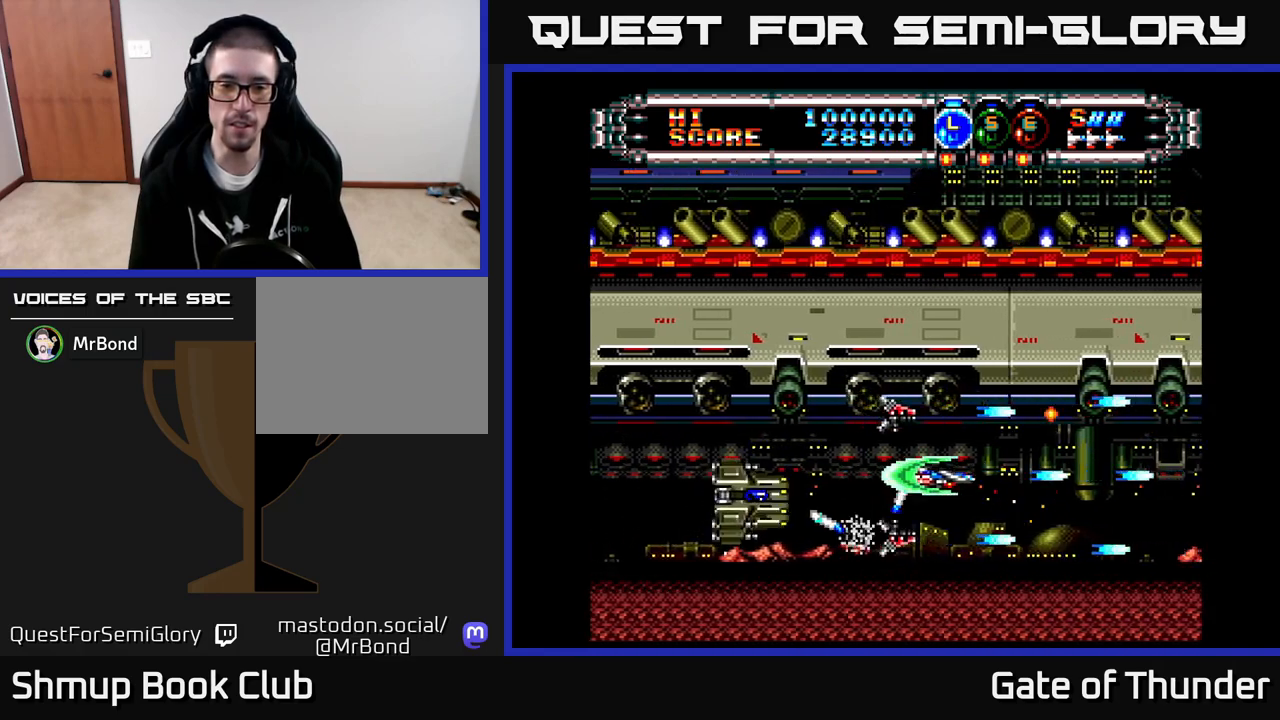
{"buttons": ["X", "DPAD_DOWN"], "left_stick": "center", "events": [[483, "DPAD_DOWN", "down"]]}
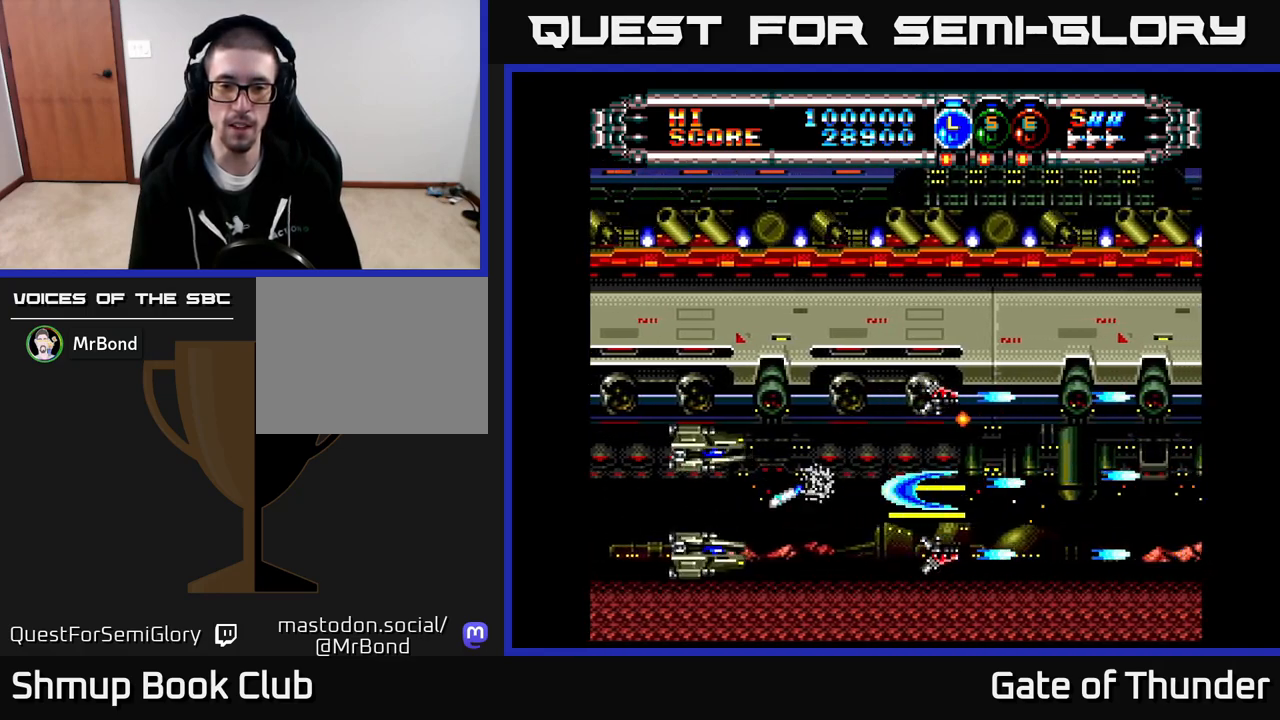
{"buttons": ["X"], "left_stick": "center", "events": [[17, "DPAD_RIGHT", "down"], [67, "DPAD_DOWN", "up"], [350, "DPAD_RIGHT", "up"]]}
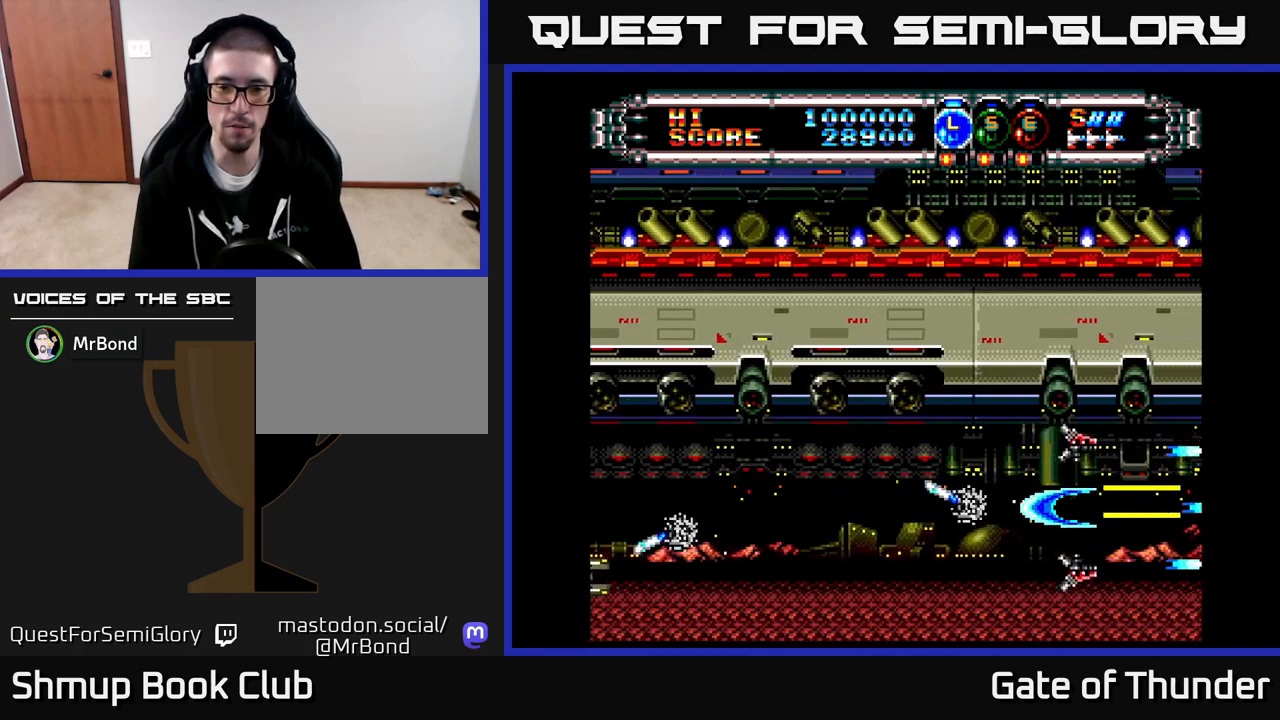
{"buttons": ["X", "DPAD_UP", "DPAD_LEFT"], "left_stick": "center", "events": [[67, "DPAD_LEFT", "down"], [267, "DPAD_LEFT", "up"], [500, "DPAD_LEFT", "down"], [500, "DPAD_UP", "down"]]}
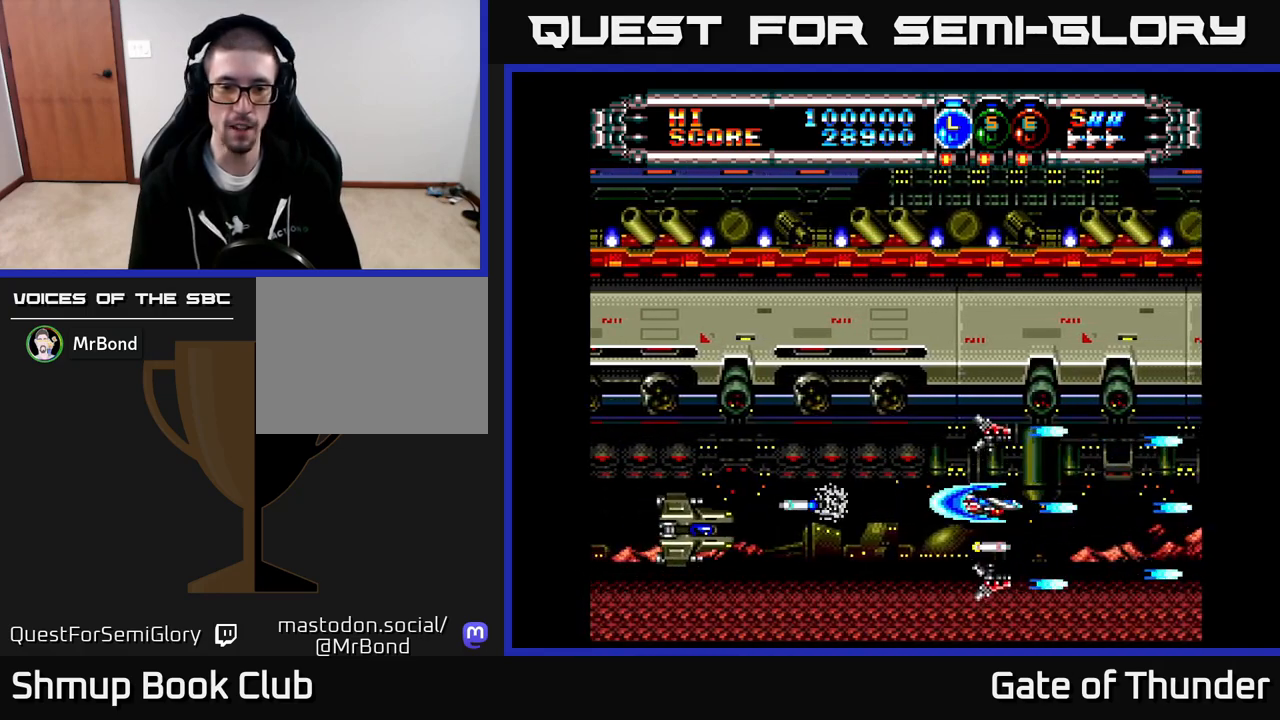
{"buttons": ["X"], "left_stick": "center", "events": [[83, "DPAD_LEFT", "up"], [83, "DPAD_UP", "up"]]}
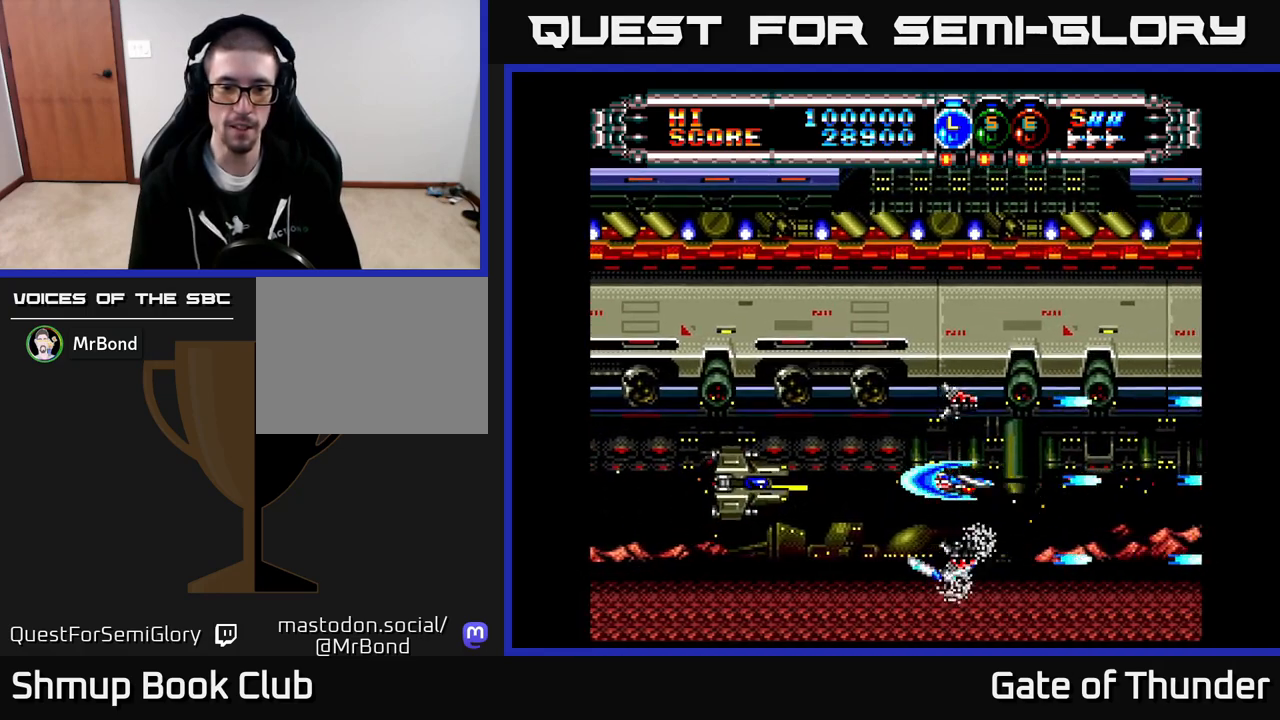
{"buttons": ["X", "DPAD_LEFT"], "left_stick": "center", "events": [[217, "DPAD_DOWN", "down"], [350, "DPAD_LEFT", "down"], [433, "DPAD_DOWN", "up"]]}
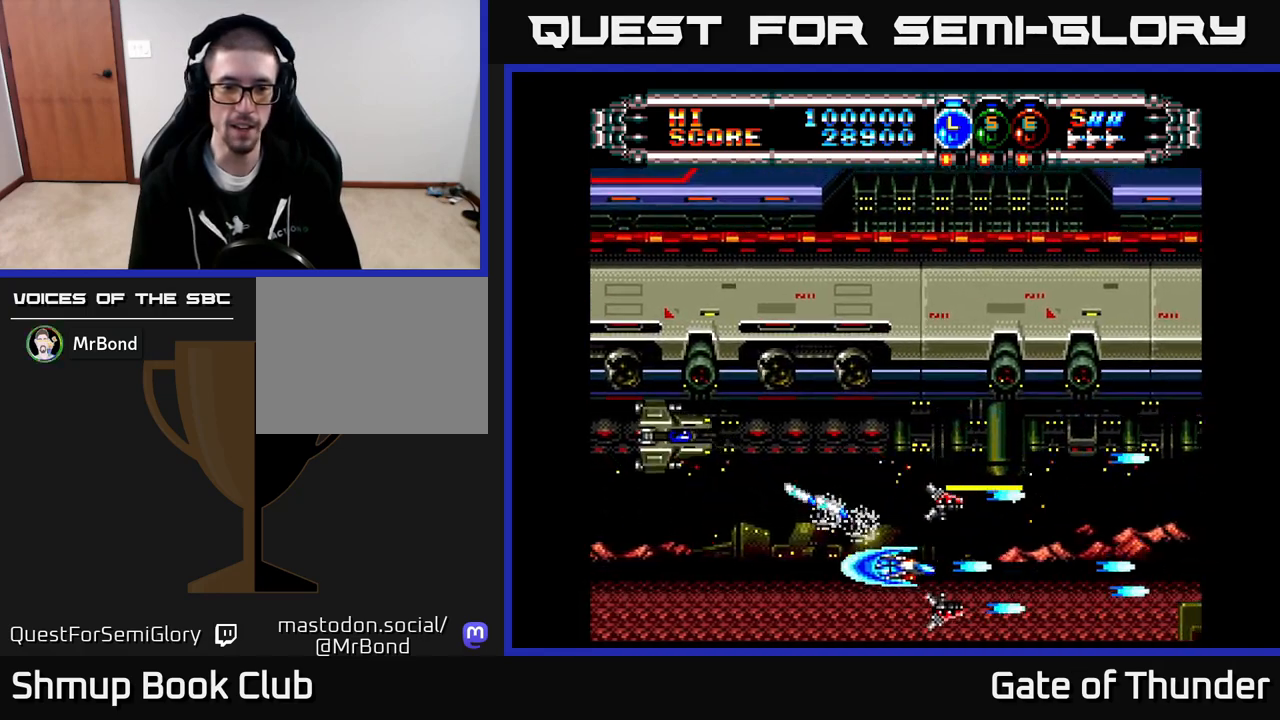
{"buttons": ["X"], "left_stick": "center", "events": [[183, "DPAD_UP", "down"], [200, "DPAD_LEFT", "up"], [333, "DPAD_RIGHT", "down"], [433, "DPAD_UP", "up"], [467, "DPAD_RIGHT", "up"]]}
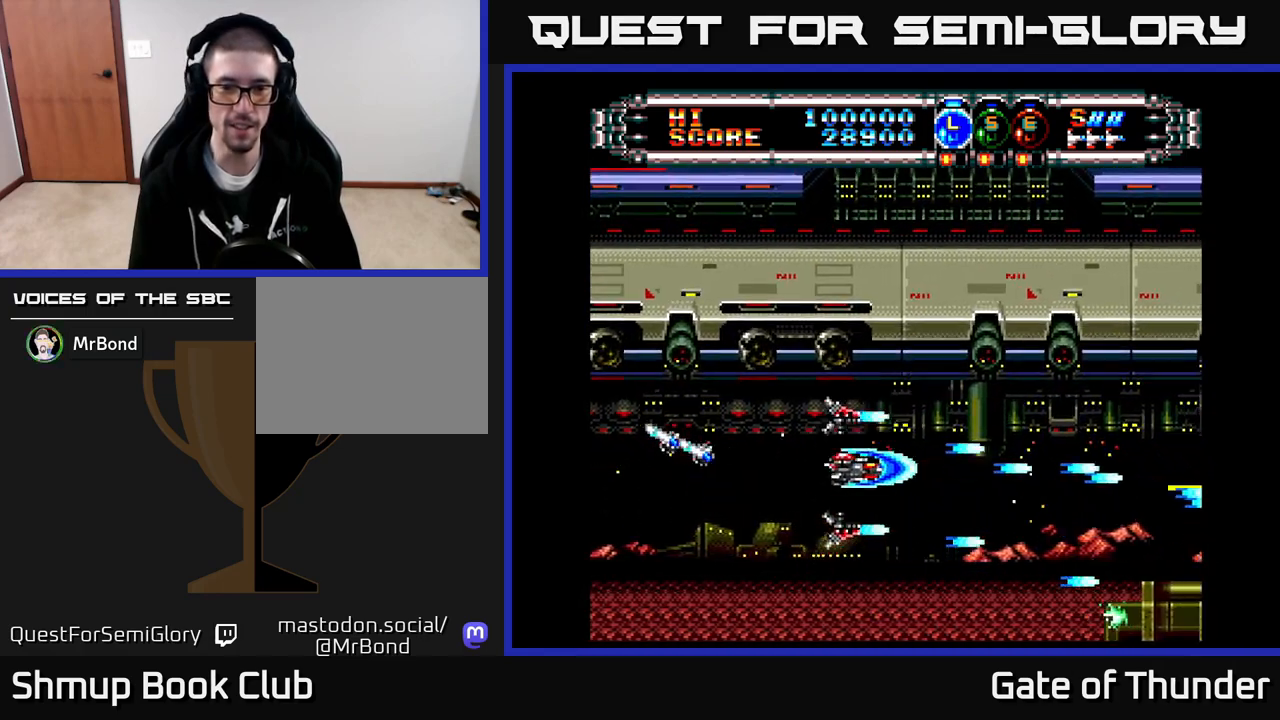
{"buttons": ["X"], "left_stick": "center", "events": []}
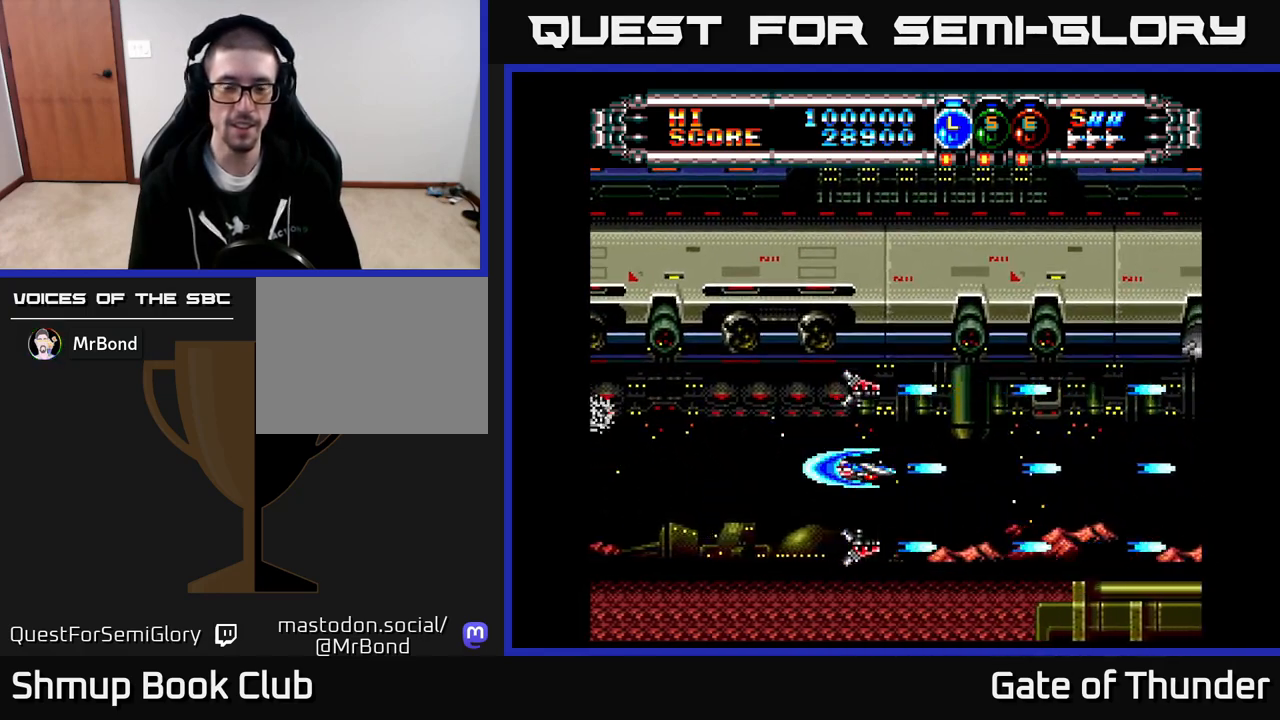
{"buttons": ["X"], "left_stick": "center", "events": []}
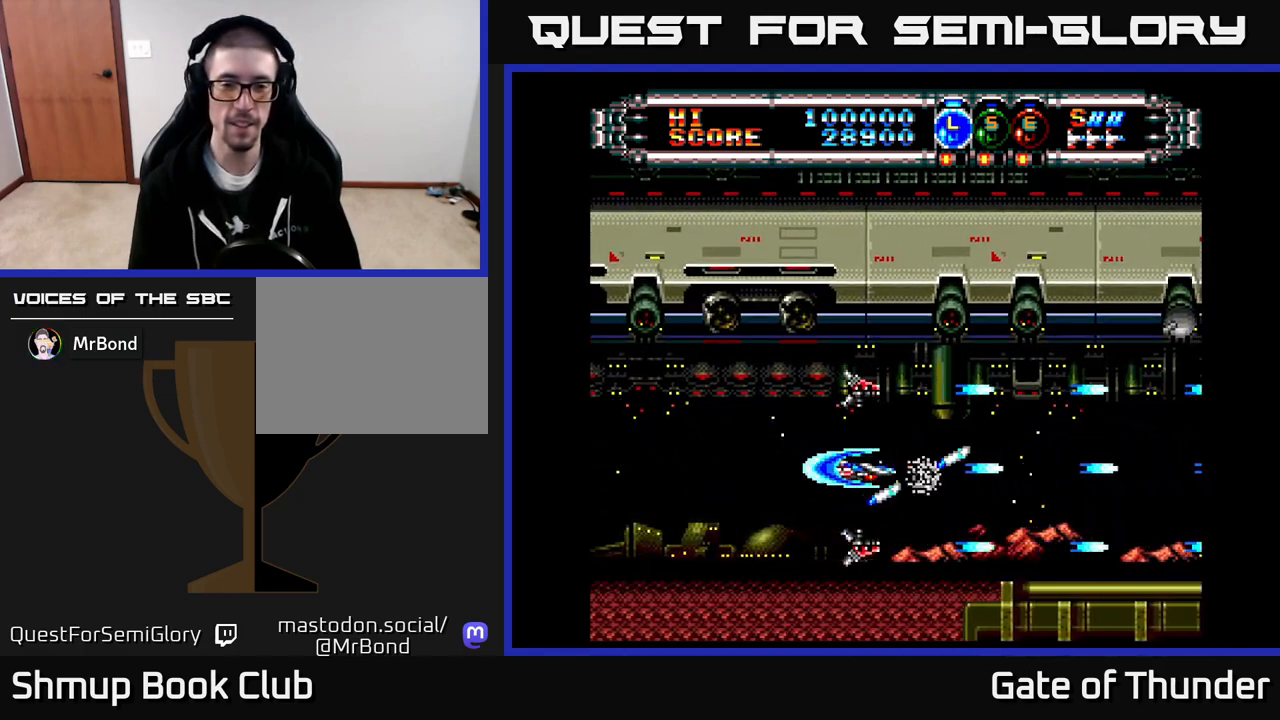
{"buttons": ["X"], "left_stick": "center", "events": []}
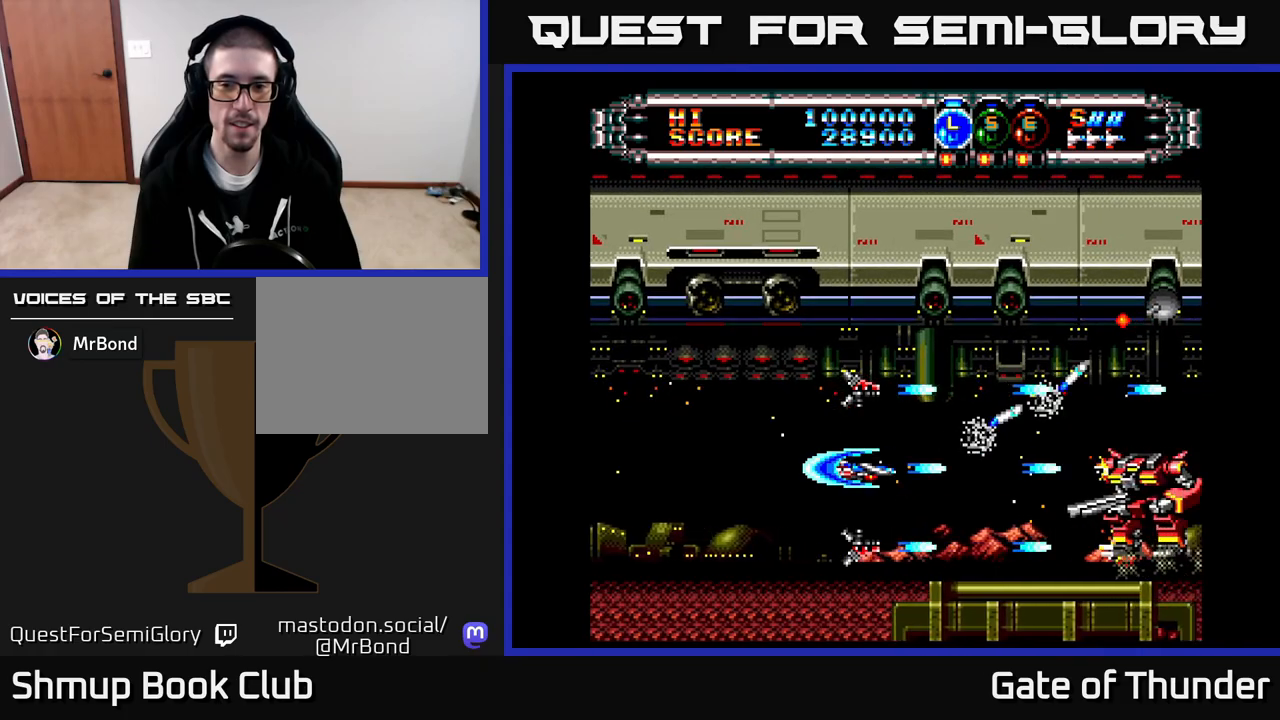
{"buttons": ["X", "DPAD_LEFT"], "left_stick": "center", "events": [[483, "DPAD_LEFT", "down"]]}
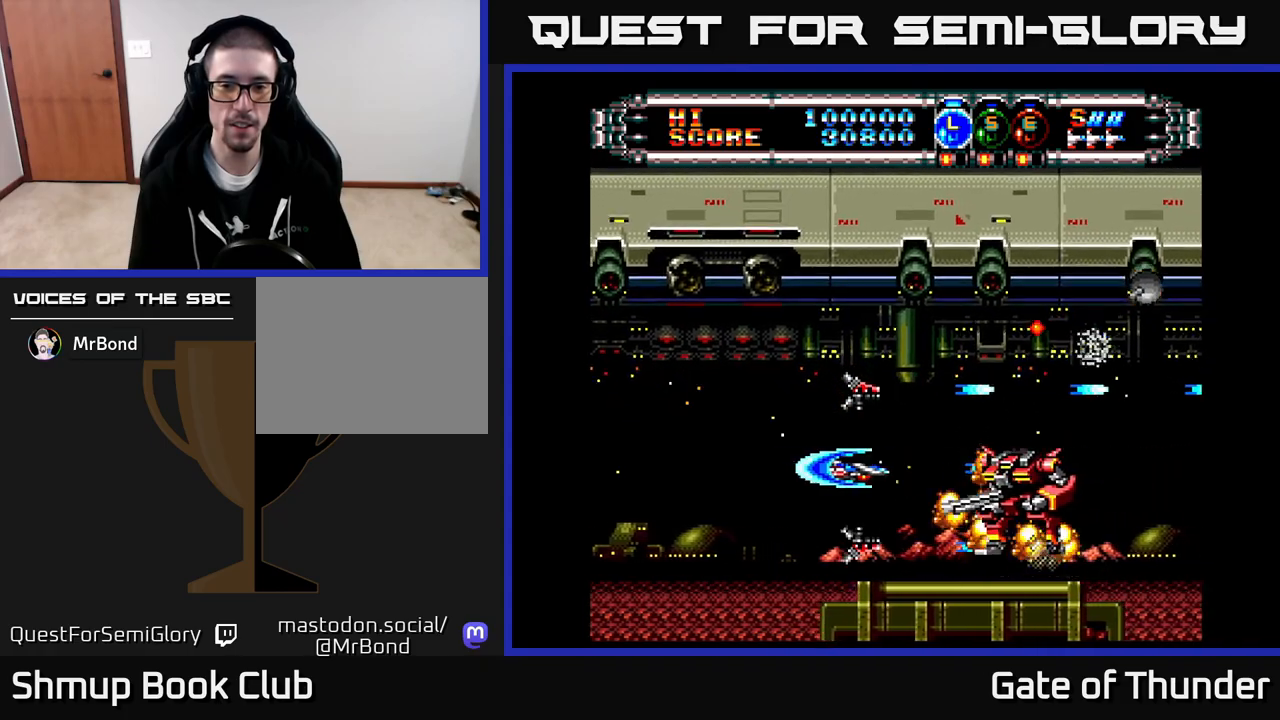
{"buttons": ["X"], "left_stick": "center", "events": [[117, "DPAD_LEFT", "up"], [267, "DPAD_LEFT", "down"], [383, "DPAD_LEFT", "up"]]}
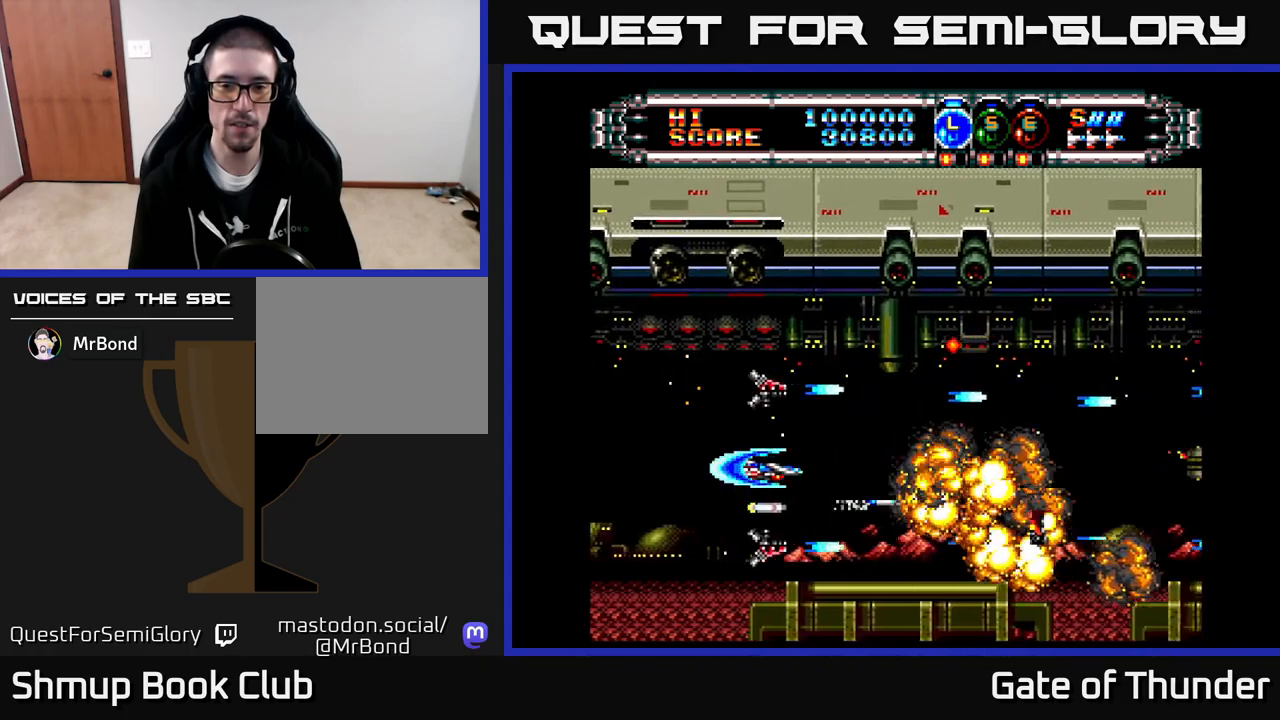
{"buttons": ["X"], "left_stick": "center", "events": [[50, "DPAD_UP", "down"], [117, "DPAD_UP", "up"], [167, "DPAD_RIGHT", "down"], [283, "A", "down"], [417, "A", "up"], [417, "DPAD_DOWN", "down"], [417, "DPAD_RIGHT", "up"], [467, "DPAD_DOWN", "up"]]}
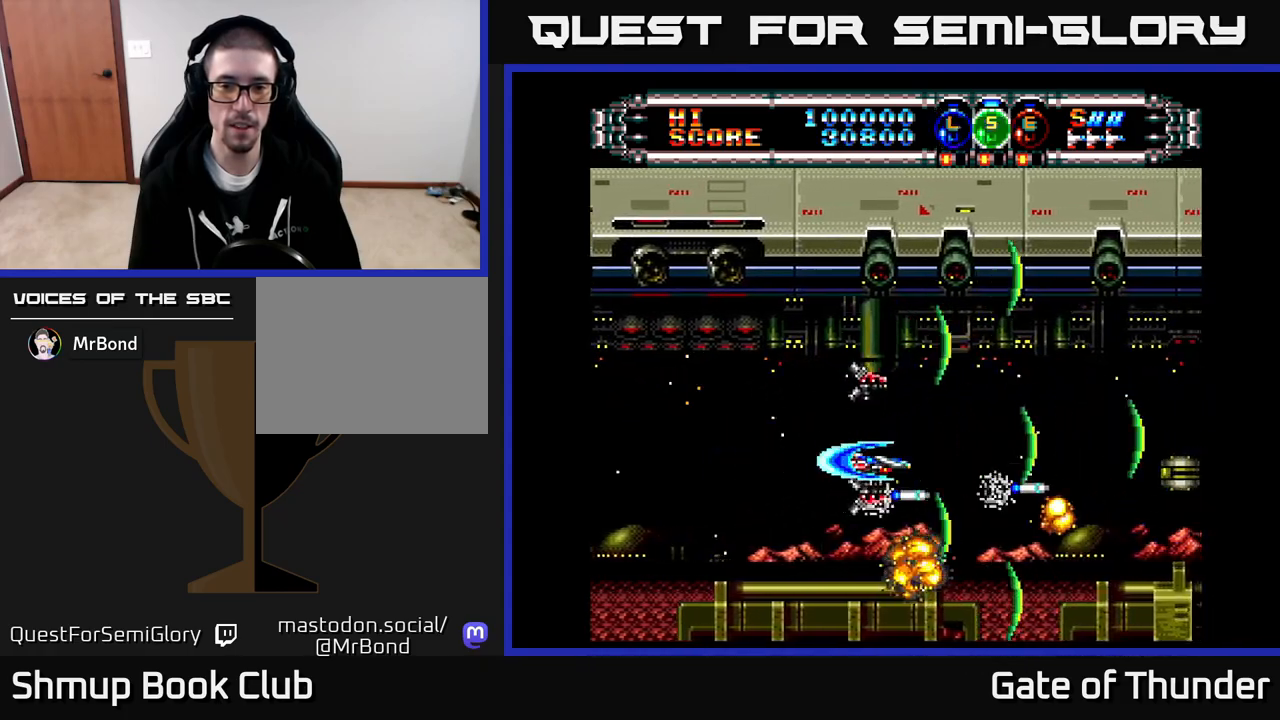
{"buttons": ["X"], "left_stick": "center", "events": []}
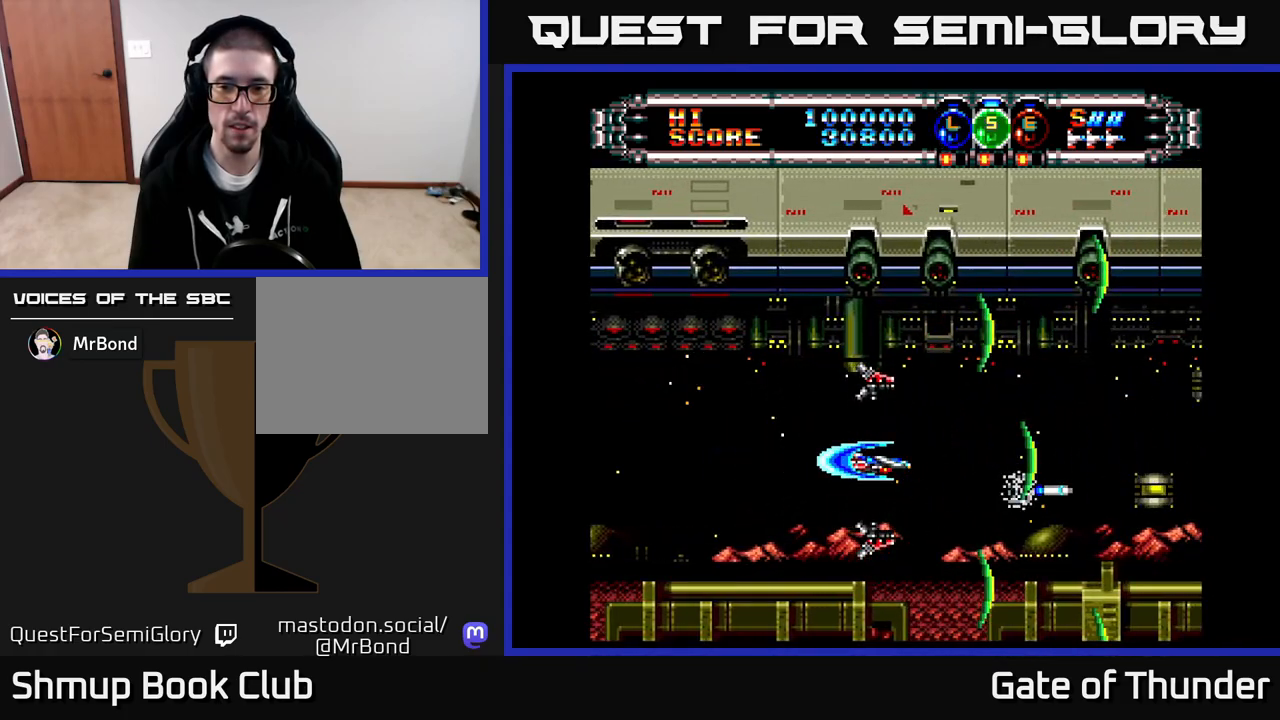
{"buttons": ["X"], "left_stick": "center", "events": []}
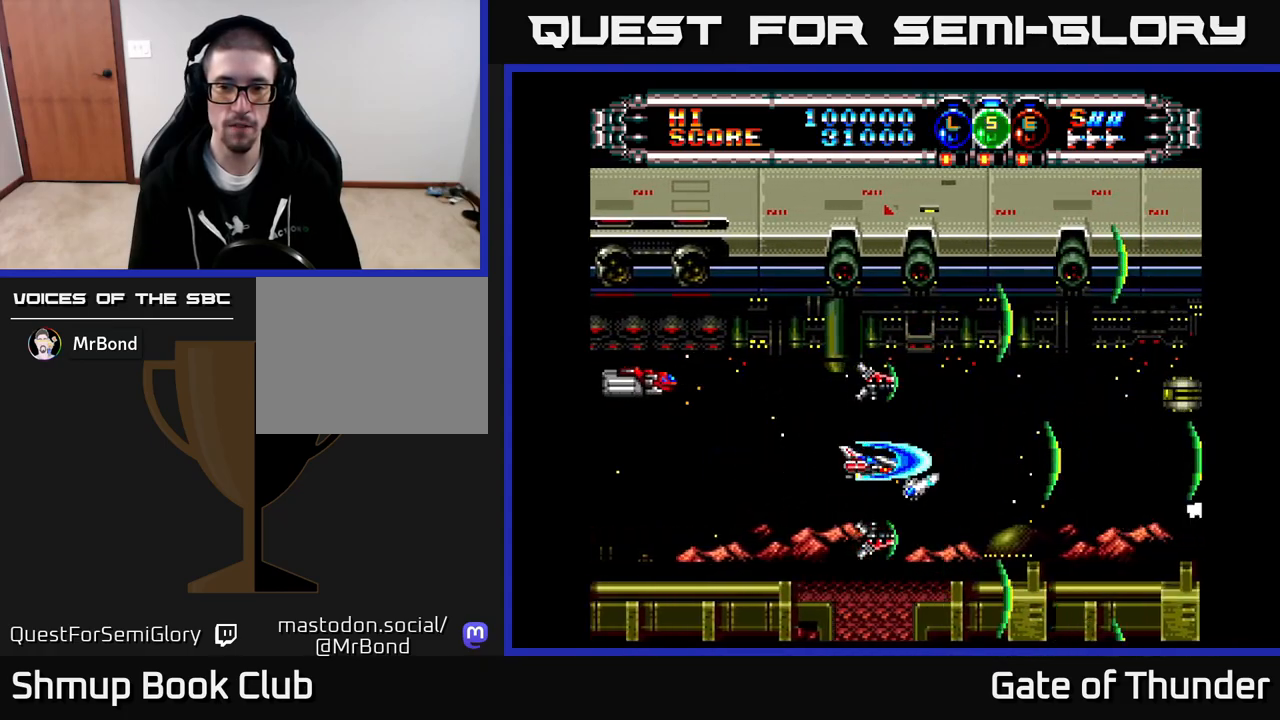
{"buttons": ["X", "DPAD_LEFT"], "left_stick": "center", "events": [[250, "DPAD_LEFT", "down"]]}
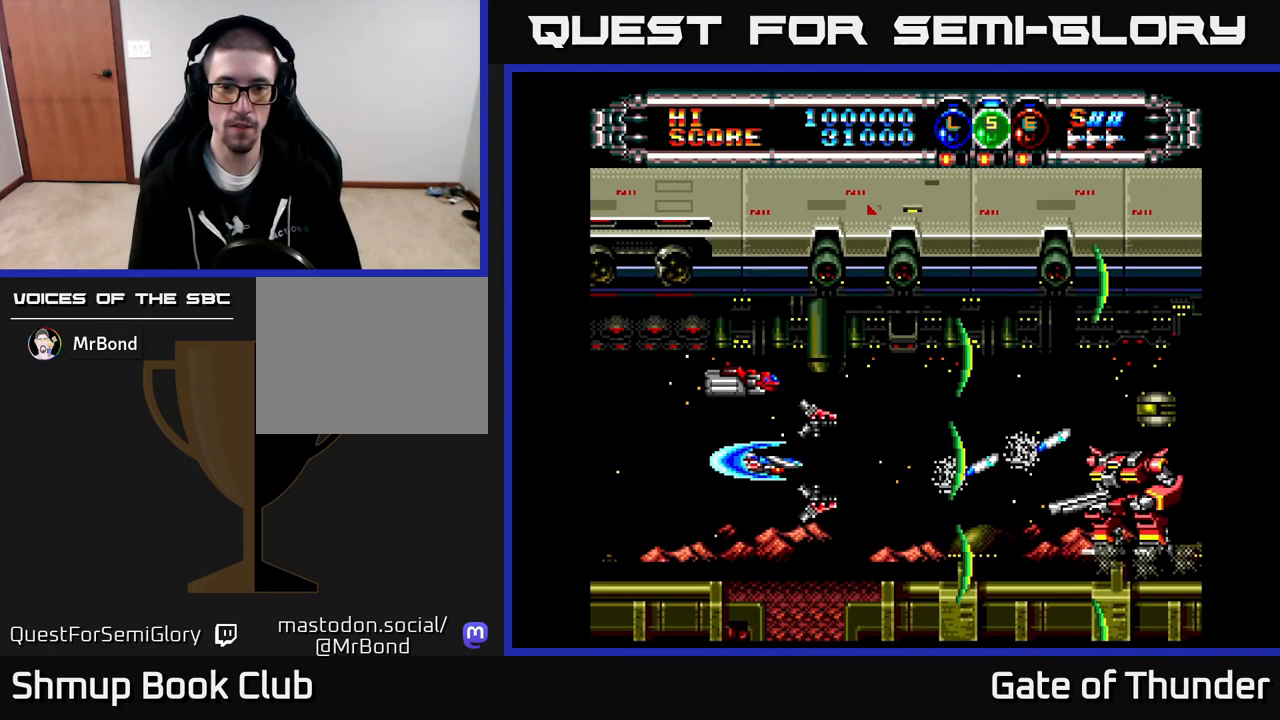
{"buttons": ["X"], "left_stick": "center", "events": [[67, "DPAD_LEFT", "up"]]}
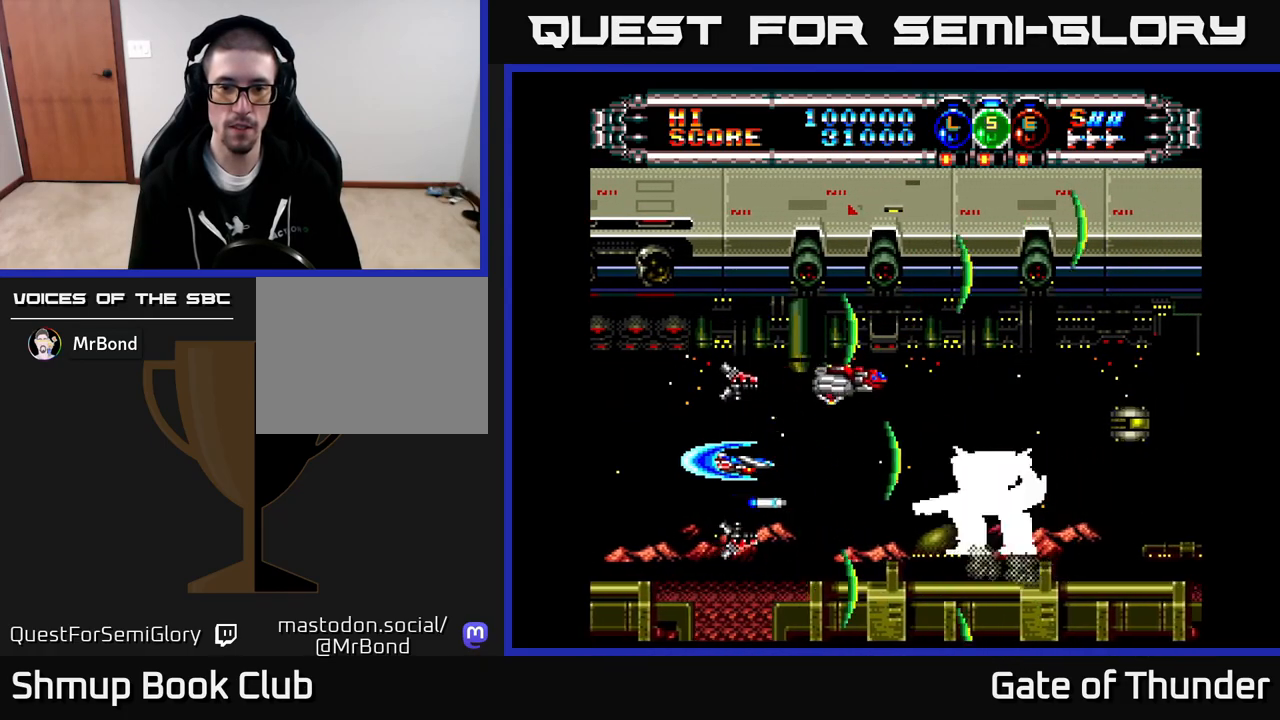
{"buttons": ["X"], "left_stick": "center", "events": [[17, "DPAD_RIGHT", "down"], [33, "DPAD_UP", "down"], [133, "DPAD_RIGHT", "up"], [133, "DPAD_UP", "up"]]}
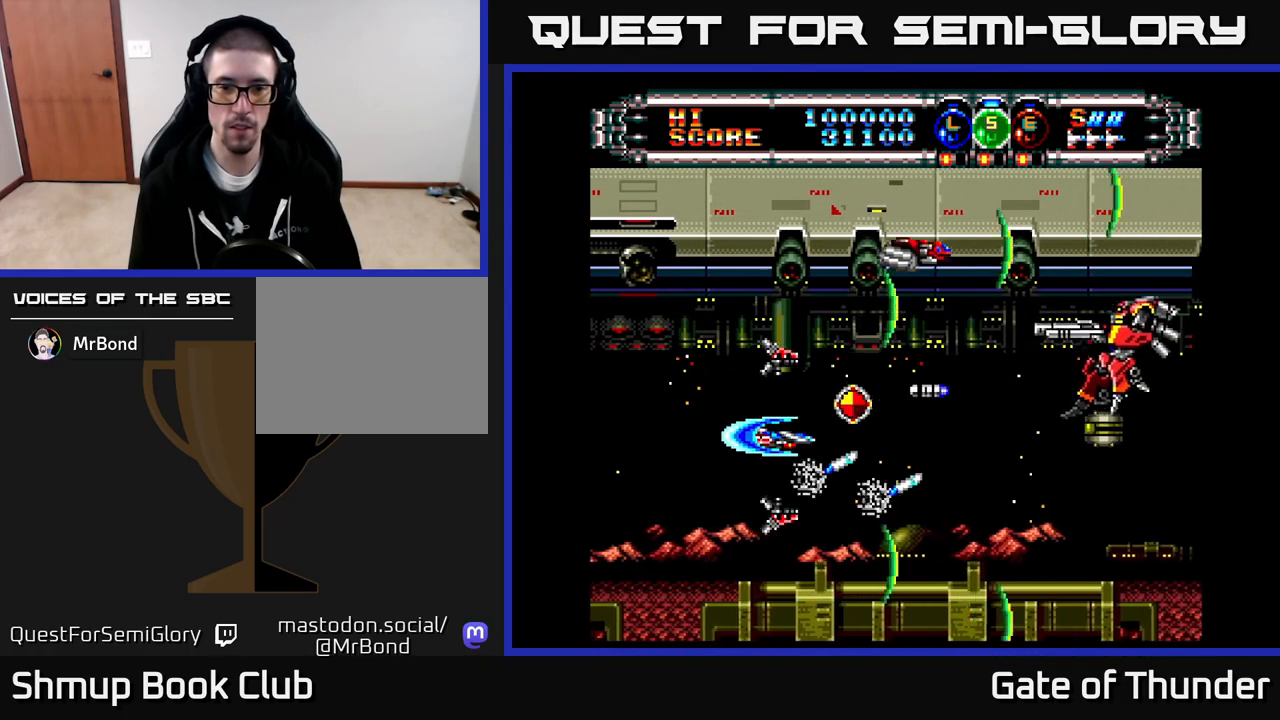
{"buttons": ["X", "DPAD_DOWN", "DPAD_RIGHT"], "left_stick": "center", "events": [[50, "DPAD_RIGHT", "down"], [83, "DPAD_UP", "down"], [117, "DPAD_RIGHT", "up"], [200, "DPAD_LEFT", "down"], [250, "DPAD_UP", "up"], [350, "DPAD_DOWN", "down"], [350, "DPAD_LEFT", "up"], [367, "DPAD_RIGHT", "down"]]}
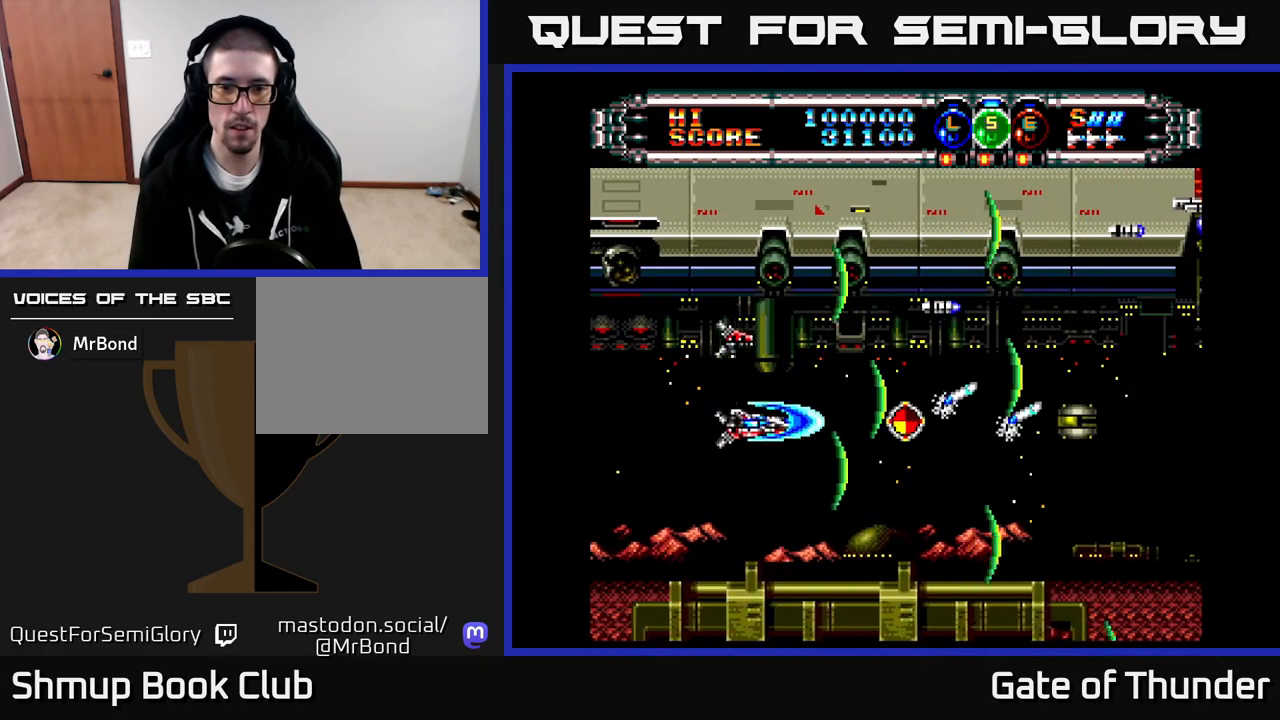
{"buttons": ["X", "DPAD_LEFT"], "left_stick": "center", "events": [[50, "DPAD_DOWN", "up"], [400, "DPAD_RIGHT", "up"], [450, "DPAD_LEFT", "down"]]}
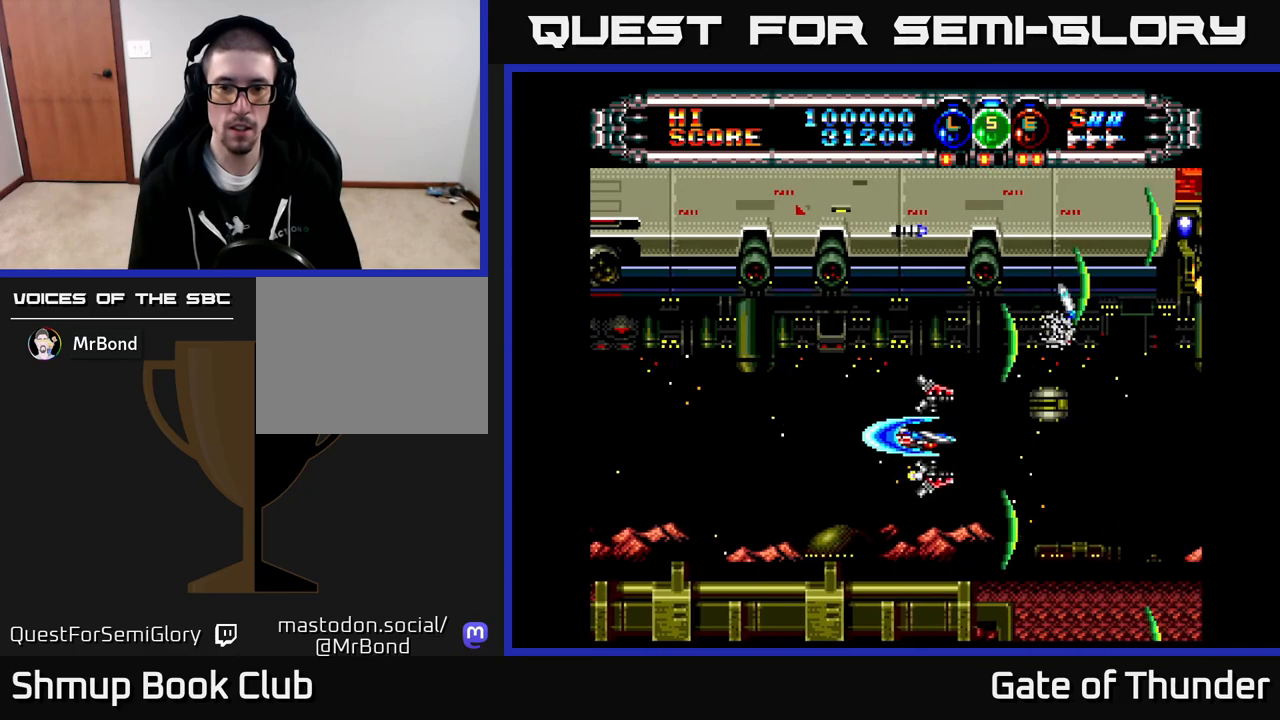
{"buttons": ["X"], "left_stick": "center", "events": [[17, "DPAD_UP", "down"], [83, "DPAD_LEFT", "up"], [83, "DPAD_UP", "up"], [333, "DPAD_LEFT", "down"], [467, "DPAD_LEFT", "up"]]}
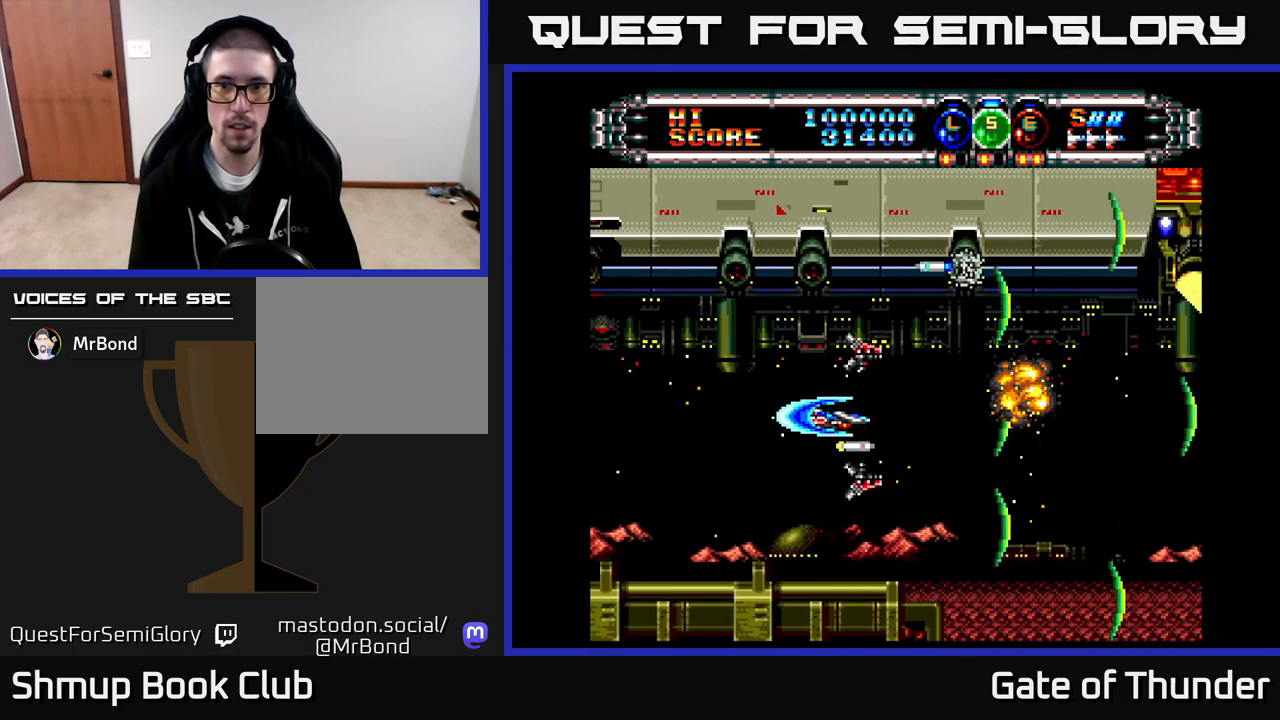
{"buttons": ["X"], "left_stick": "center", "events": [[100, "A", "down"], [250, "A", "up"]]}
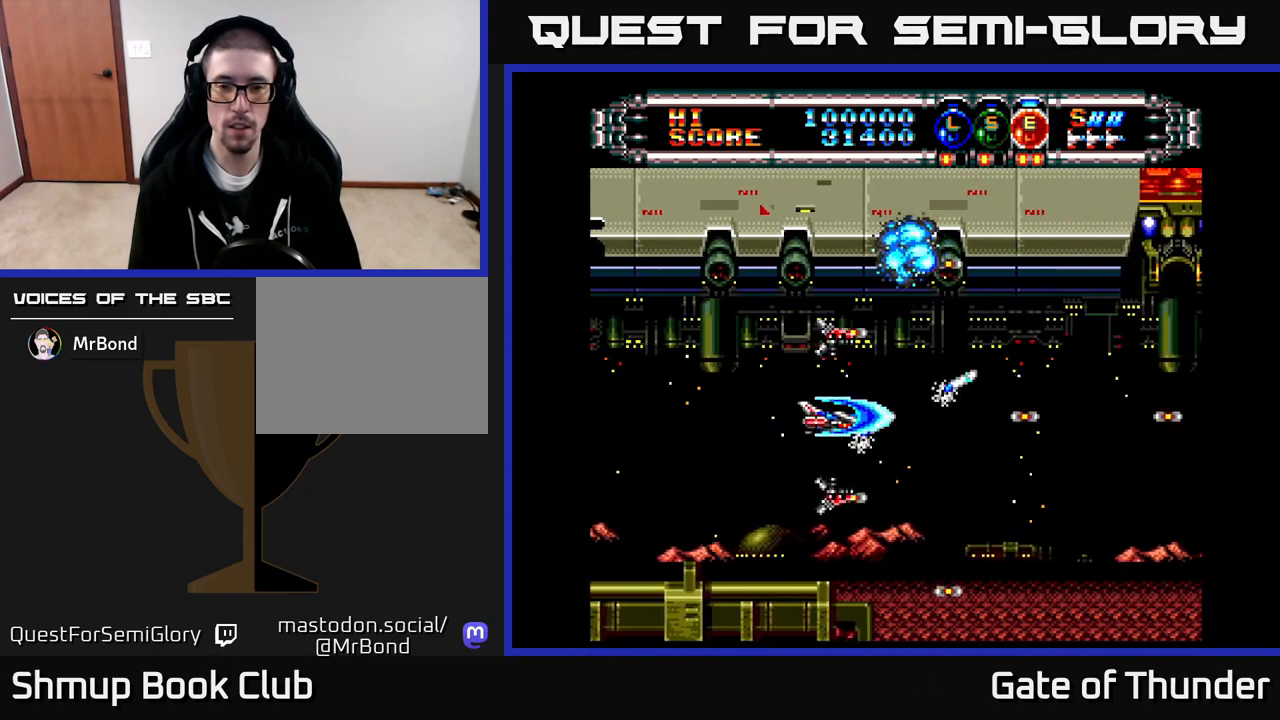
{"buttons": ["X"], "left_stick": "center", "events": [[33, "DPAD_RIGHT", "down"], [283, "DPAD_RIGHT", "up"]]}
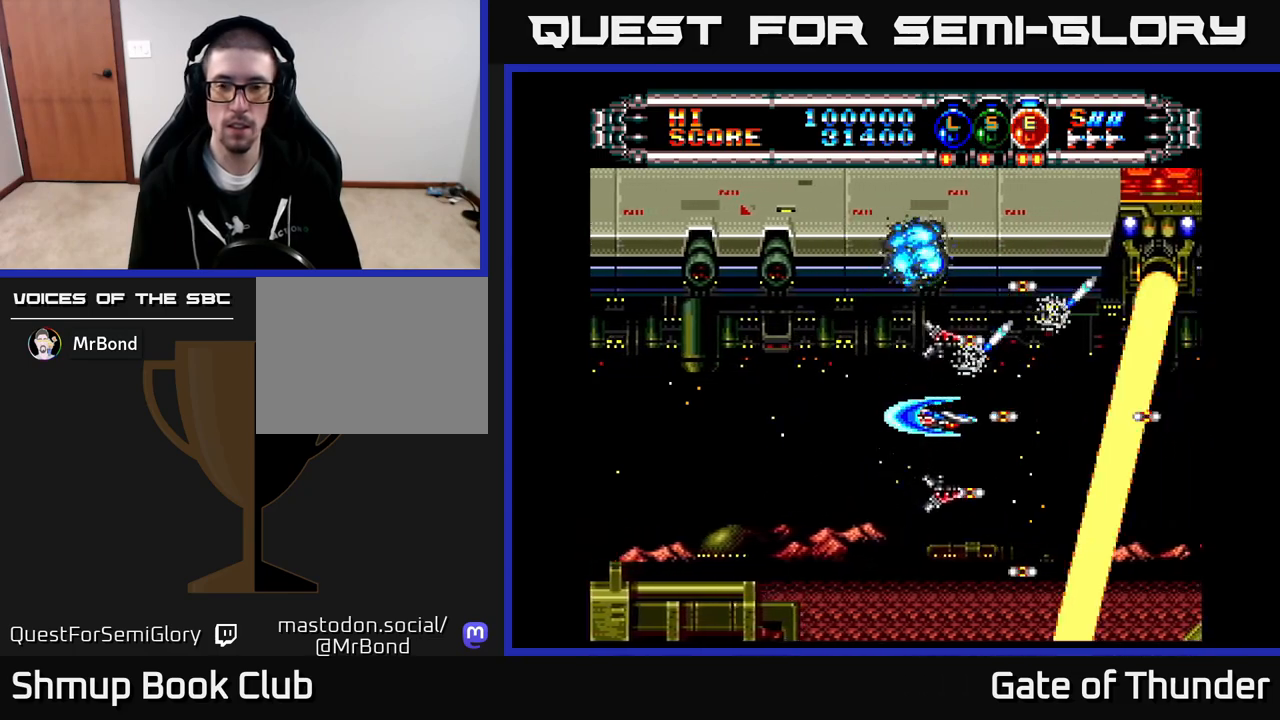
{"buttons": ["X", "DPAD_LEFT"], "left_stick": "center", "events": [[317, "DPAD_LEFT", "down"]]}
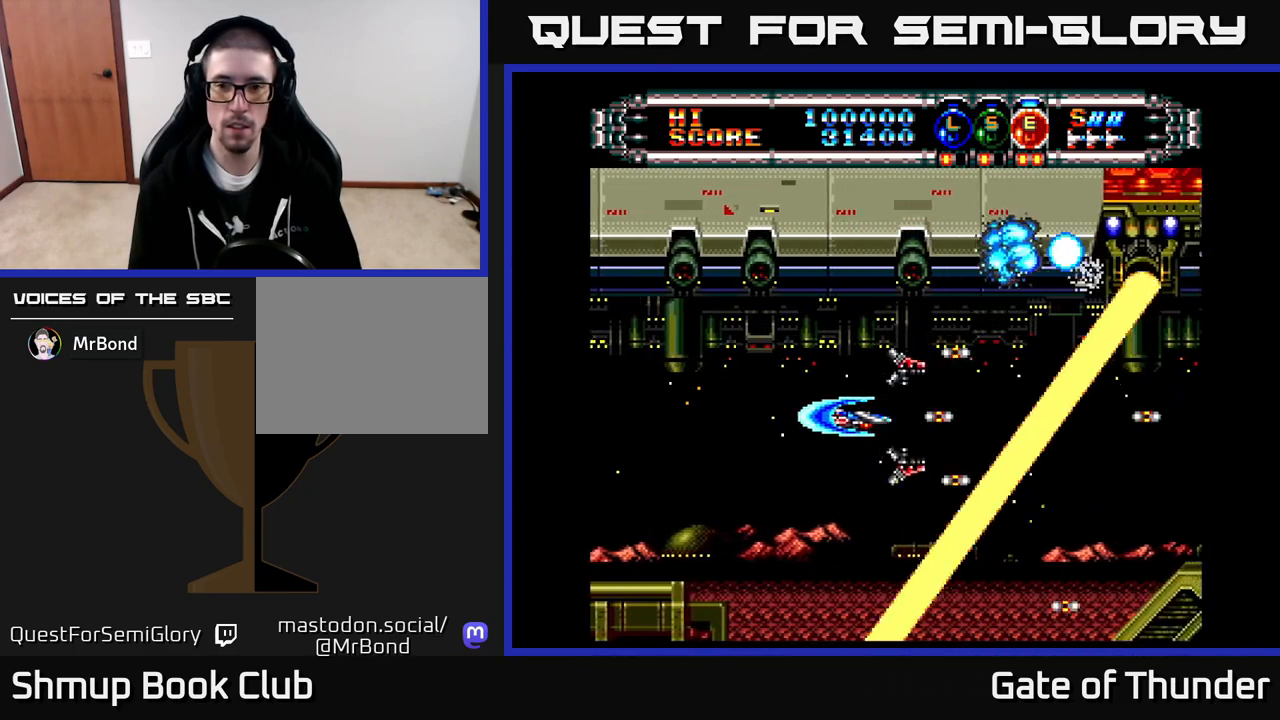
{"buttons": ["X", "DPAD_LEFT"], "left_stick": "center", "events": [[117, "DPAD_UP", "down"], [150, "DPAD_LEFT", "up"], [200, "DPAD_UP", "up"], [483, "DPAD_LEFT", "down"]]}
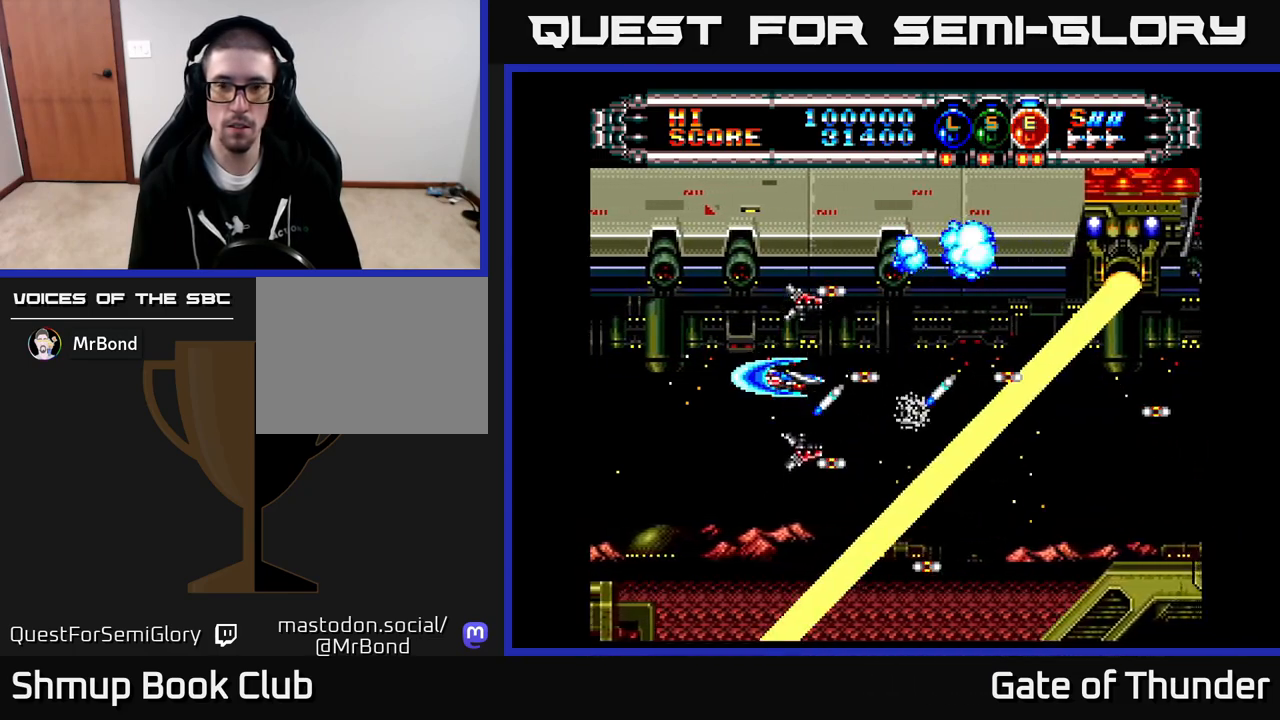
{"buttons": ["X", "DPAD_RIGHT"], "left_stick": "center", "events": [[100, "DPAD_LEFT", "up"], [433, "DPAD_RIGHT", "down"]]}
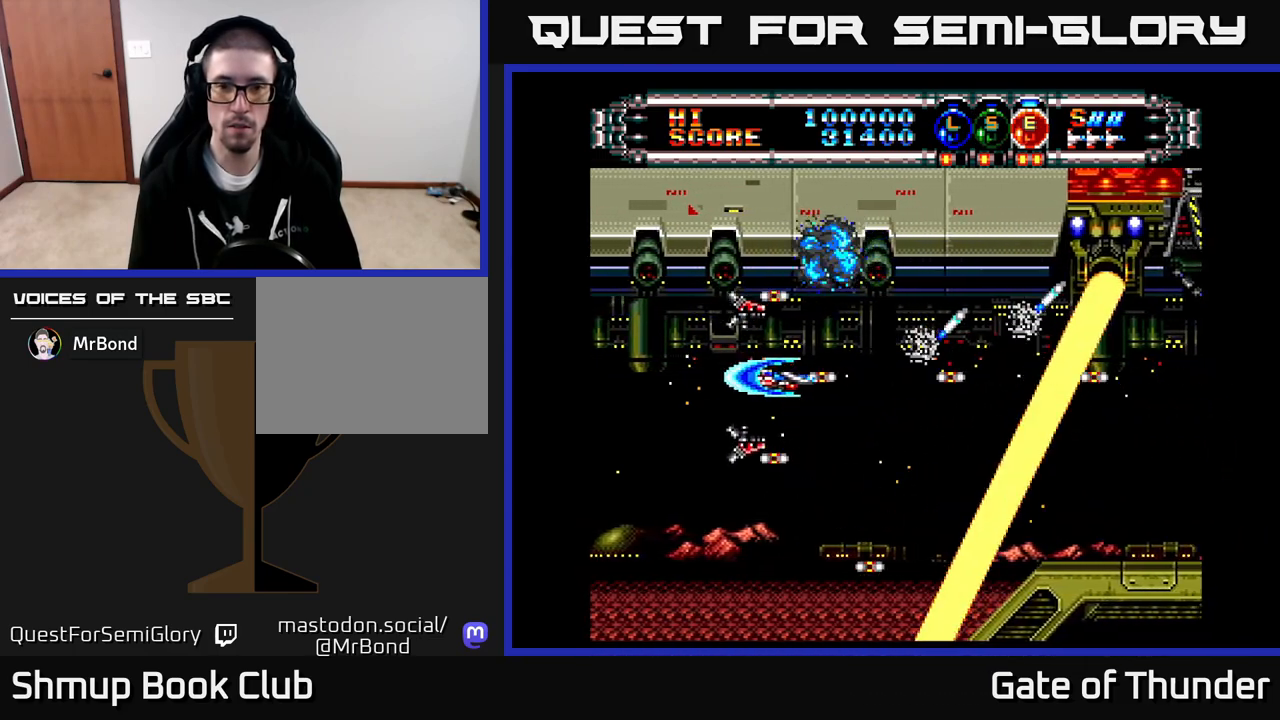
{"buttons": ["X"], "left_stick": "center", "events": [[500, "DPAD_RIGHT", "up"]]}
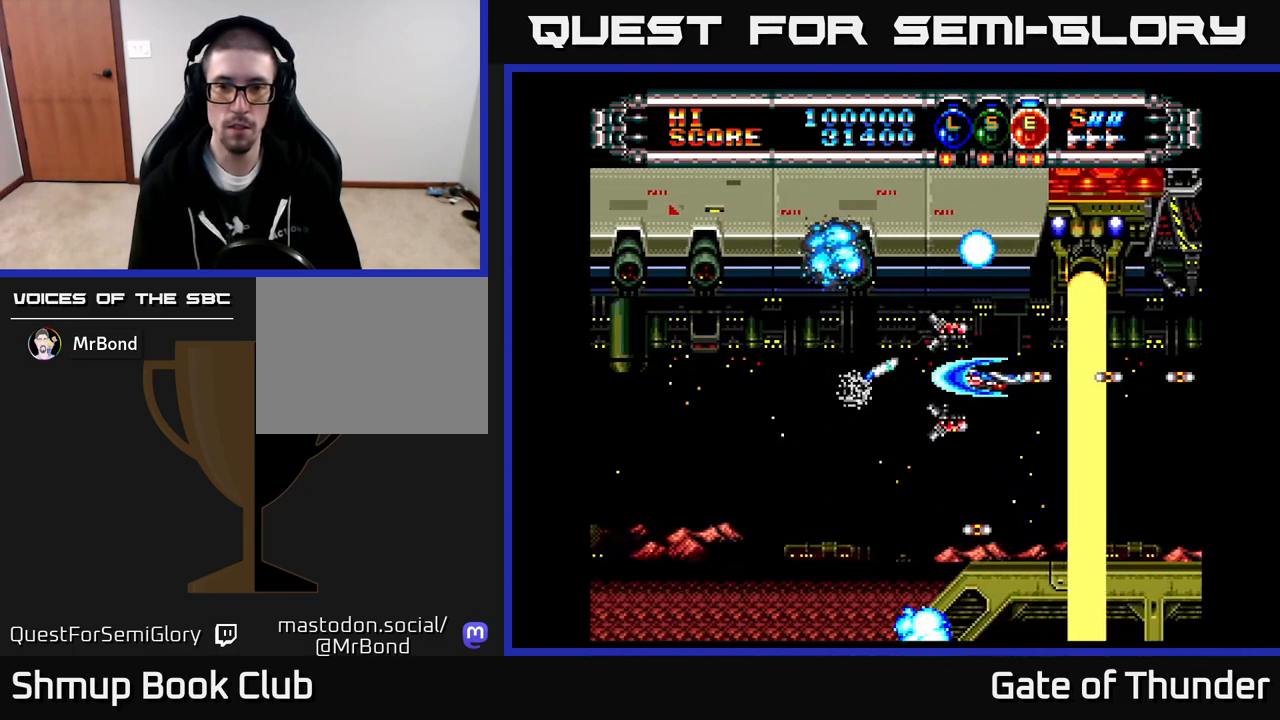
{"buttons": ["X"], "left_stick": "center", "events": [[200, "DPAD_RIGHT", "down"], [300, "DPAD_RIGHT", "up"]]}
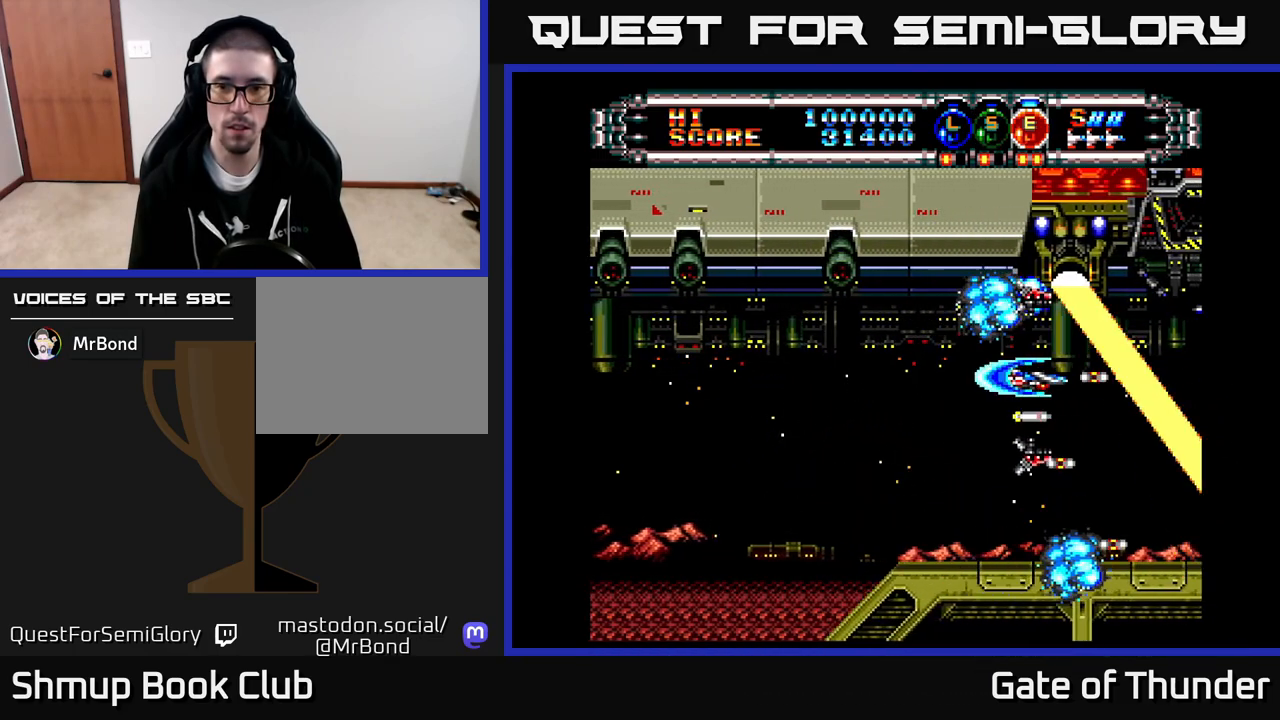
{"buttons": ["X"], "left_stick": "center", "events": [[200, "DPAD_LEFT", "down"], [317, "DPAD_LEFT", "up"]]}